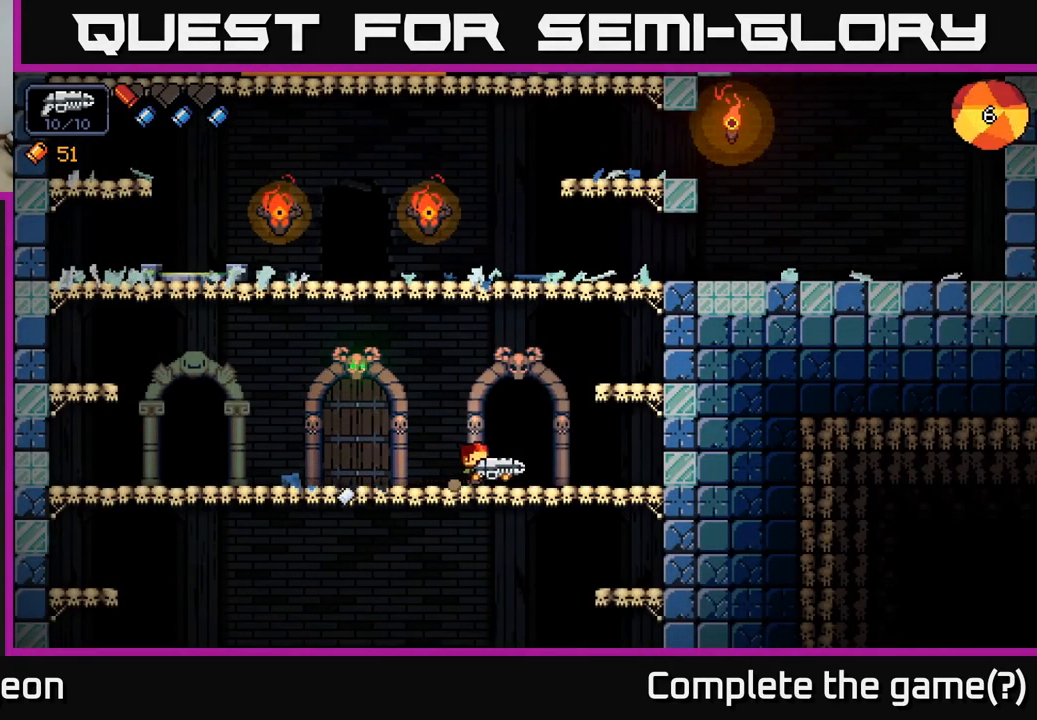
Gameplay with a controller (Xbox layout); each line is a JSON object with the inputs held at the frame after it. "events" lists button and stick changes between this image and that frame as [ms after this image, input, new state], when the widget could be followed in between.
{"buttons": [], "left_stick": "center", "right_stick": "center", "events": [[67, "left_stick", "center"], [167, "X", "down"], [217, "X", "up"]]}
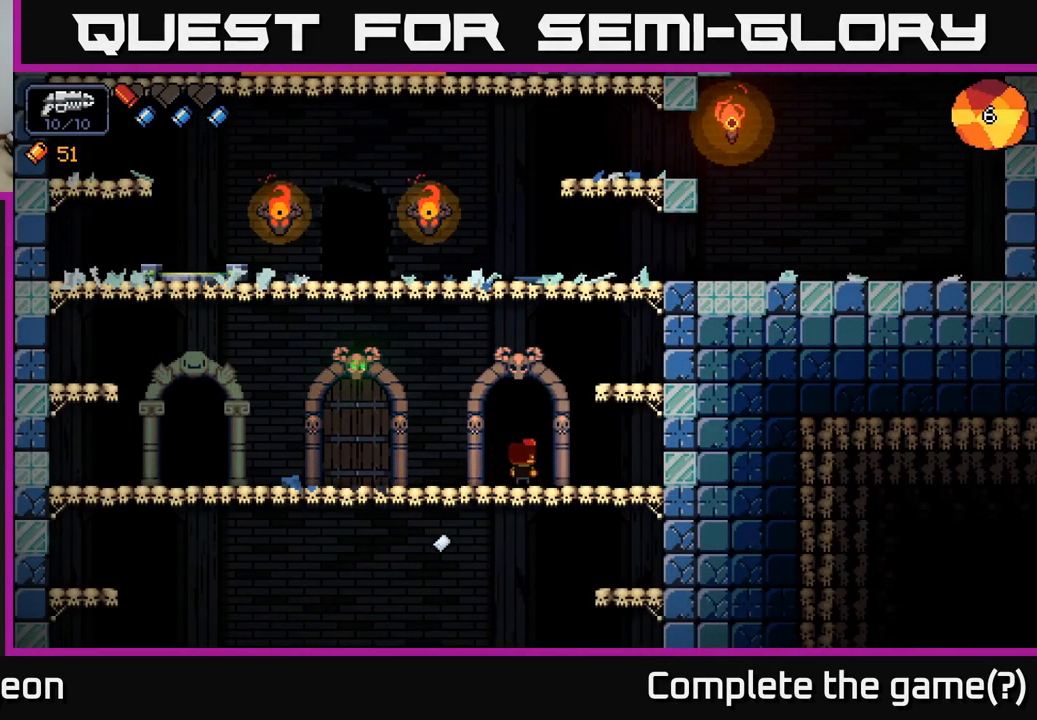
{"buttons": [], "left_stick": "center", "right_stick": "center", "events": []}
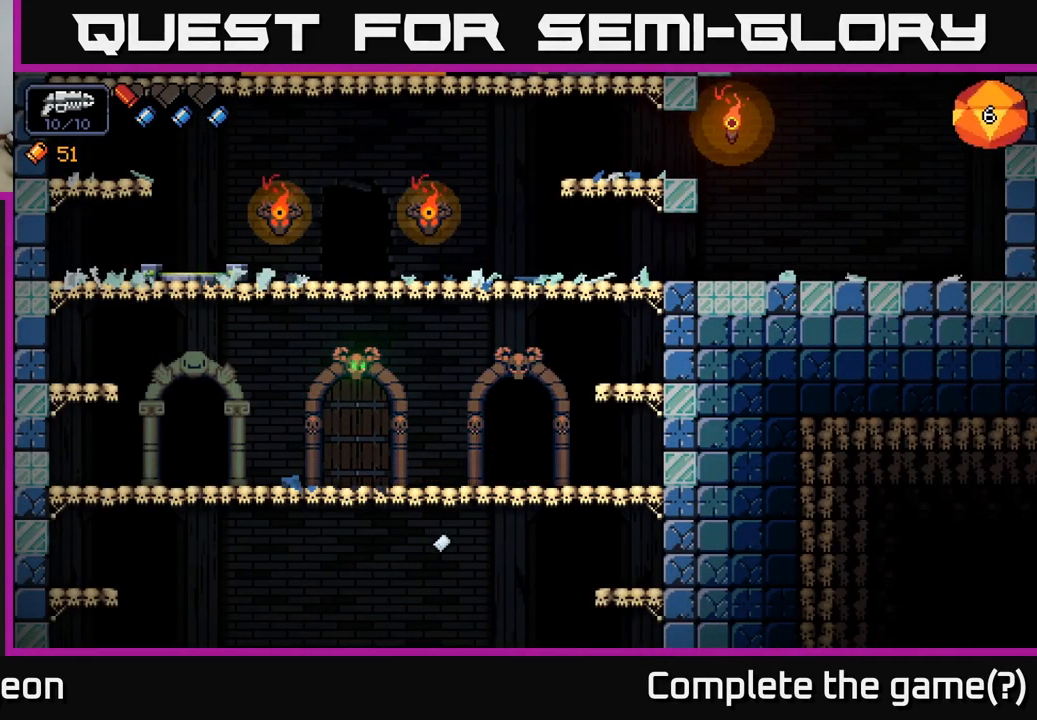
{"buttons": [], "left_stick": "center", "right_stick": "center", "events": []}
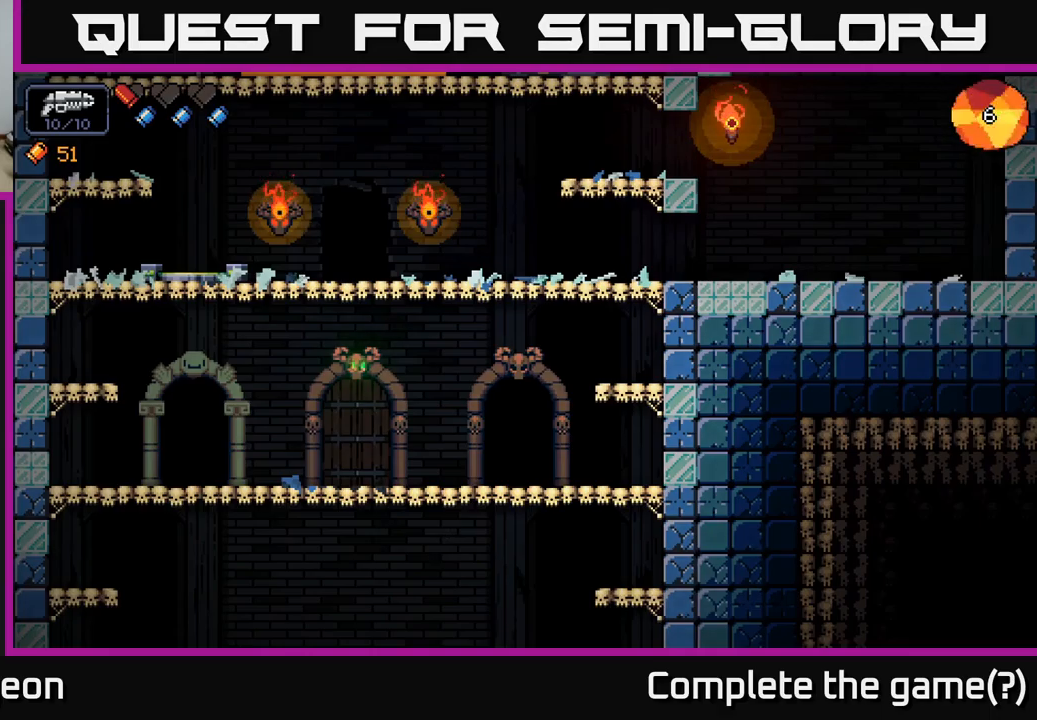
{"buttons": [], "left_stick": "center", "right_stick": "right", "events": [[200, "right_stick", "up"], [267, "right_stick", "up-right"], [500, "right_stick", "right"]]}
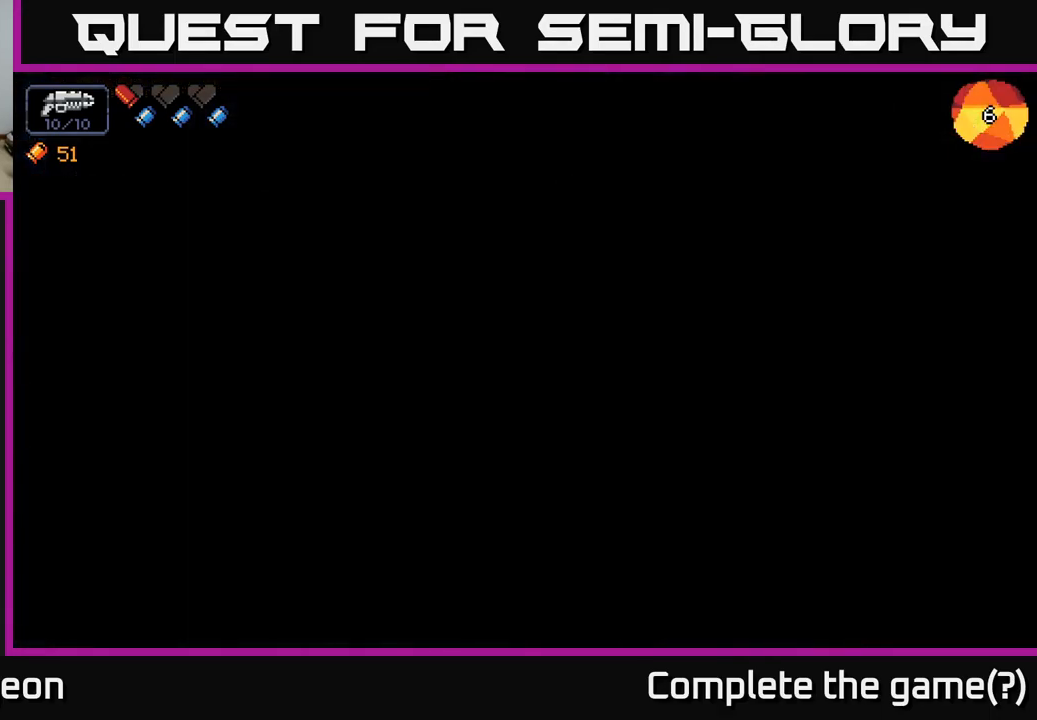
{"buttons": [], "left_stick": "center", "right_stick": "up-right", "events": [[434, "right_stick", "up-right"]]}
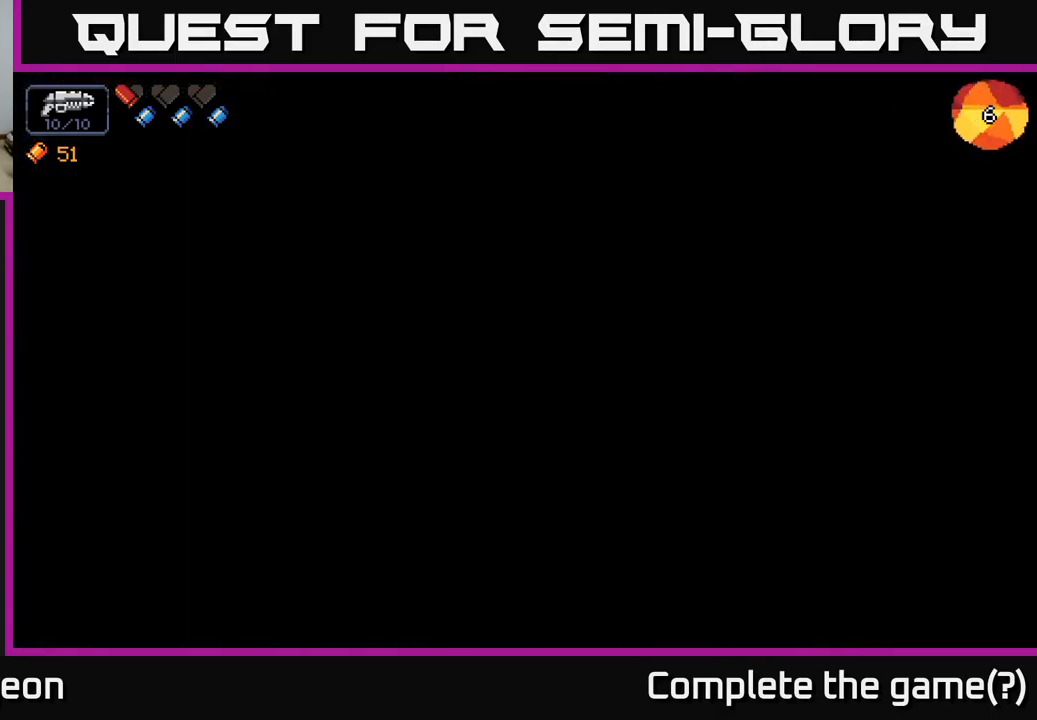
{"buttons": [], "left_stick": "center", "right_stick": "up-right", "events": []}
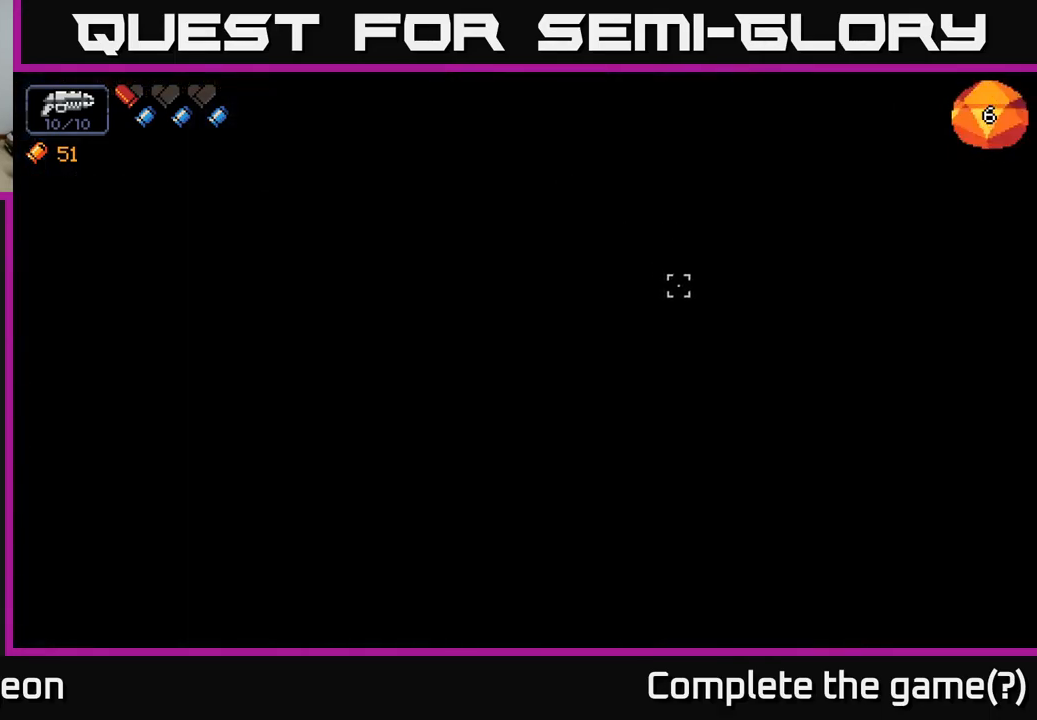
{"buttons": [], "left_stick": "center", "right_stick": "right", "events": [[267, "right_stick", "right"]]}
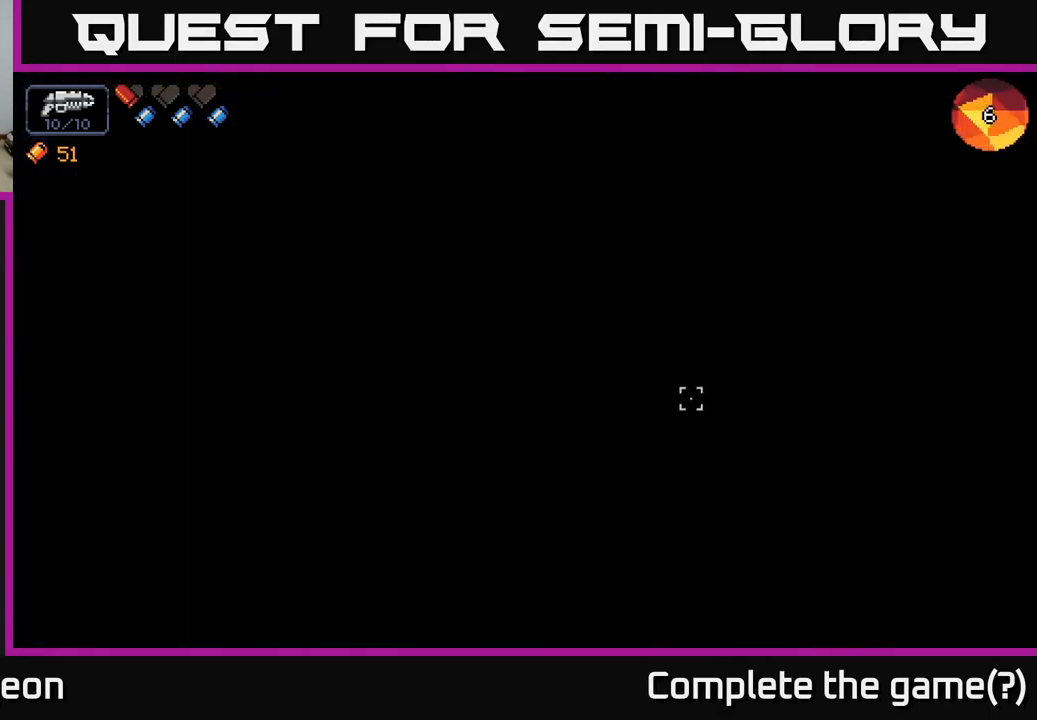
{"buttons": [], "left_stick": "center", "right_stick": "up-right", "events": [[100, "right_stick", "up"], [334, "right_stick", "up-right"]]}
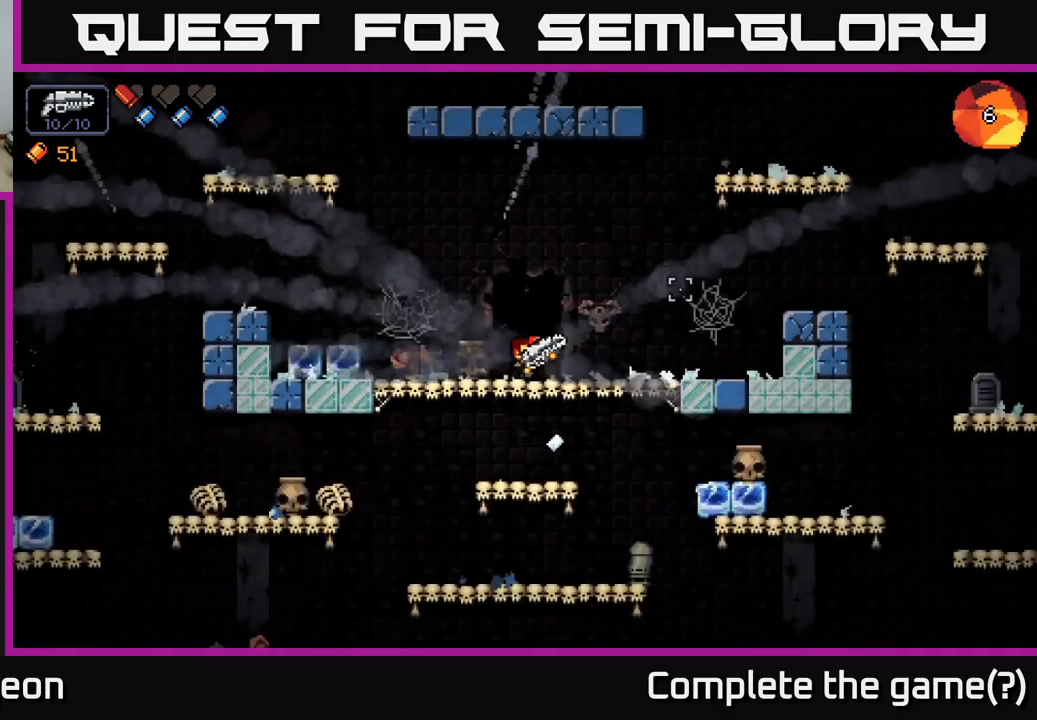
{"buttons": [], "left_stick": "right", "right_stick": "up-left", "events": [[334, "left_stick", "right"], [450, "right_stick", "up-left"]]}
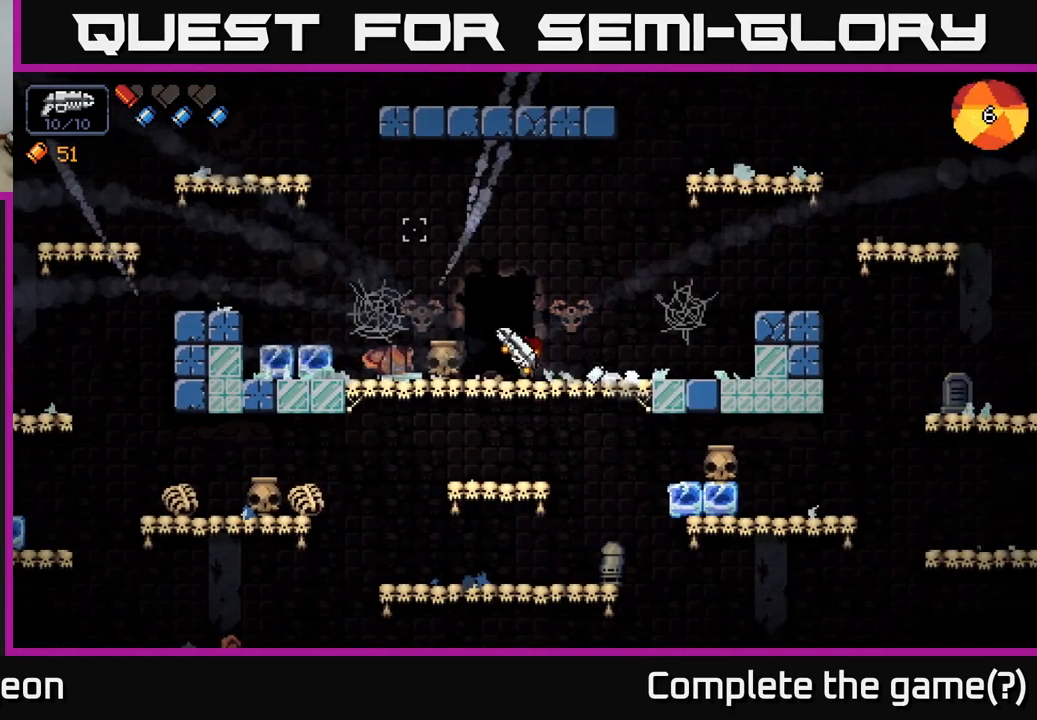
{"buttons": ["R2"], "left_stick": "right", "right_stick": "left", "events": [[117, "right_stick", "left"], [184, "left_stick", "center"], [217, "A", "down"], [234, "left_stick", "left"], [367, "A", "up"], [400, "left_stick", "center"], [484, "R2", "down"], [484, "left_stick", "right"]]}
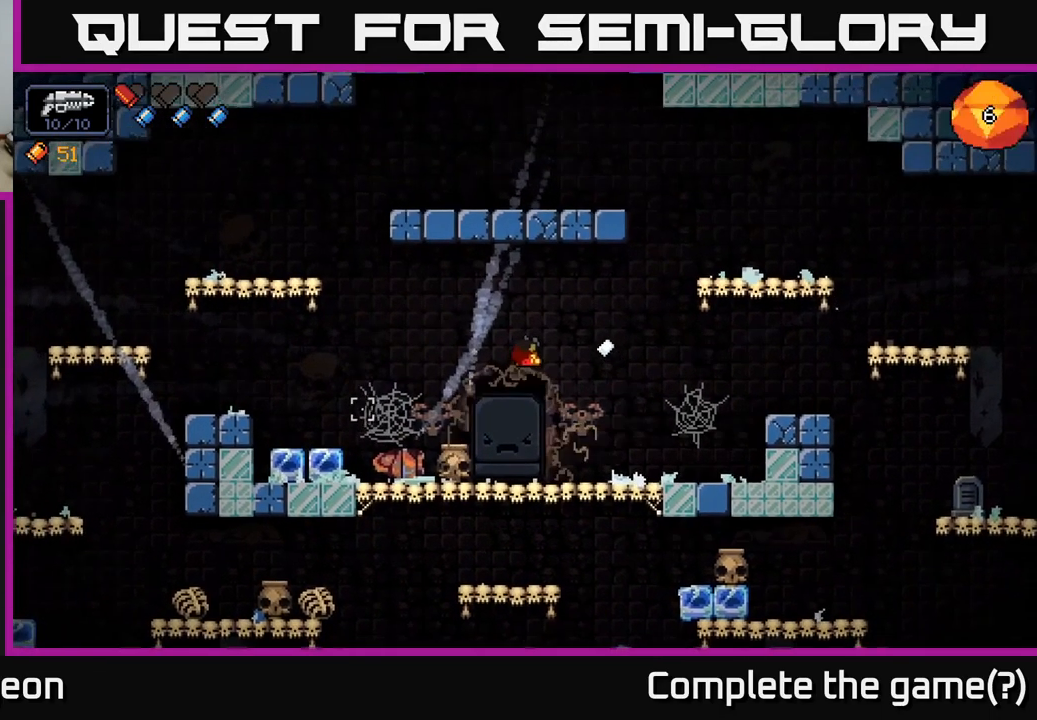
{"buttons": [], "left_stick": "left", "right_stick": "up-left", "events": [[167, "R2", "up"], [367, "left_stick", "center"], [467, "left_stick", "left"], [484, "right_stick", "up-left"]]}
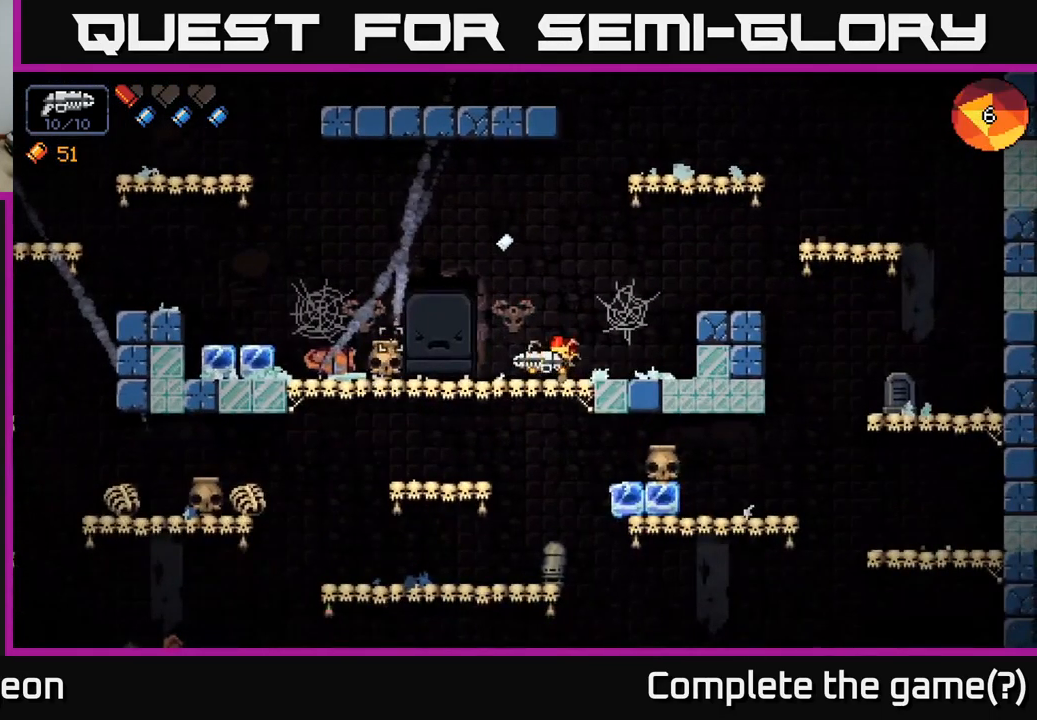
{"buttons": [], "left_stick": "left", "right_stick": "up-left", "events": []}
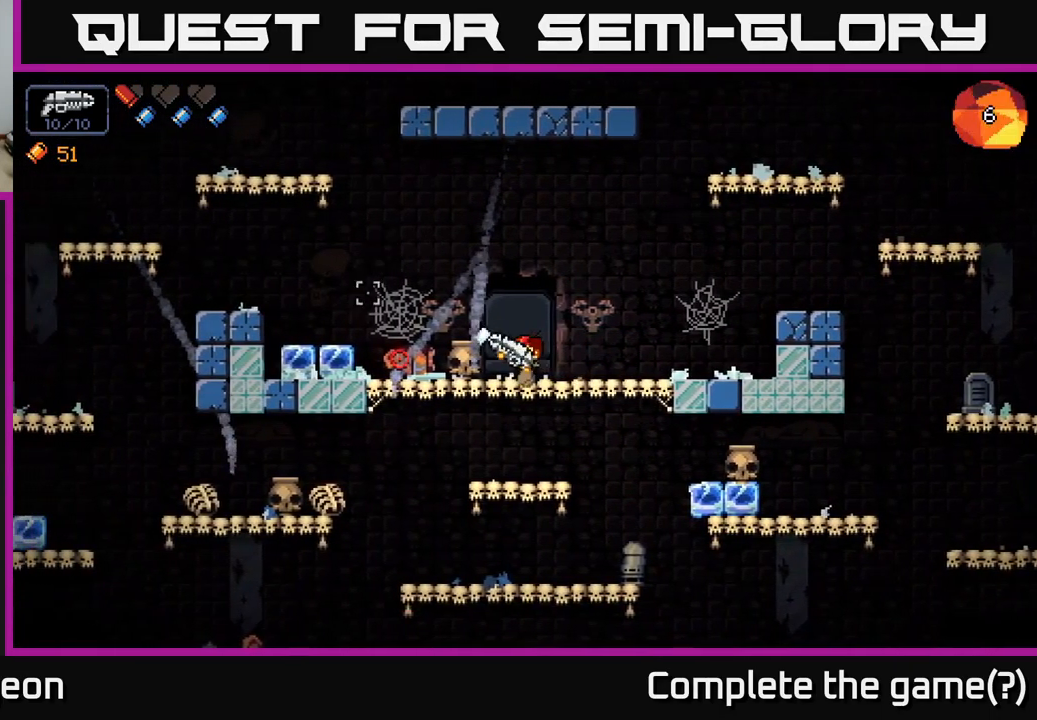
{"buttons": ["A"], "left_stick": "left", "right_stick": "left", "events": [[251, "right_stick", "left"], [401, "A", "down"]]}
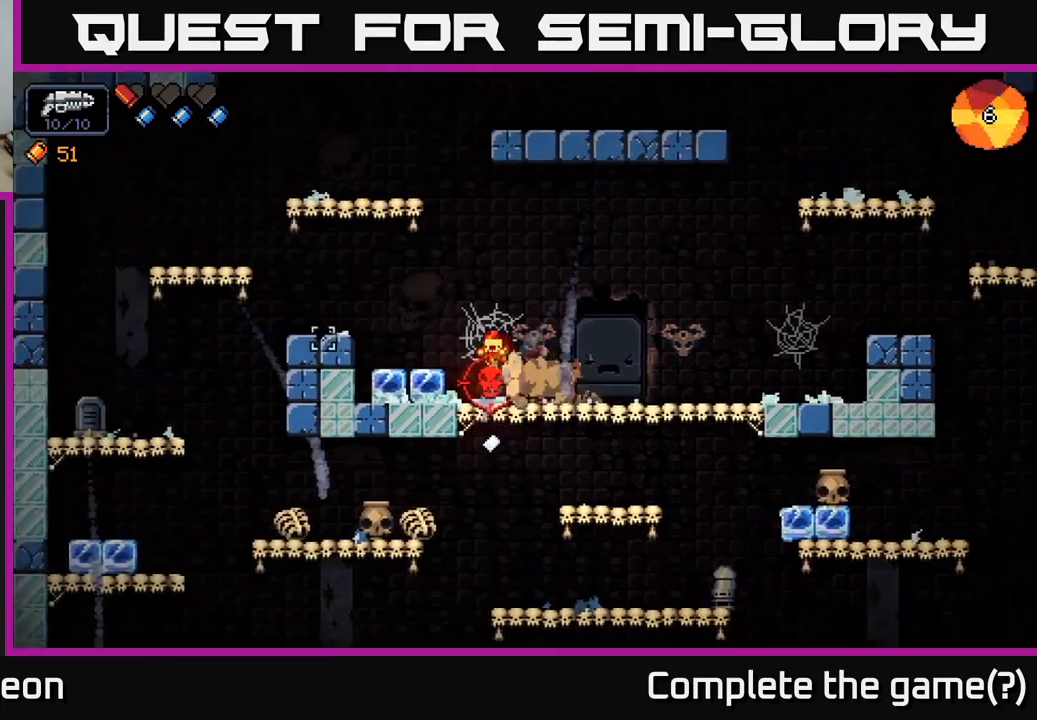
{"buttons": [], "left_stick": "up-left", "right_stick": "right", "events": [[67, "A", "up"], [267, "right_stick", "down-right"], [317, "right_stick", "right"], [483, "left_stick", "up-left"]]}
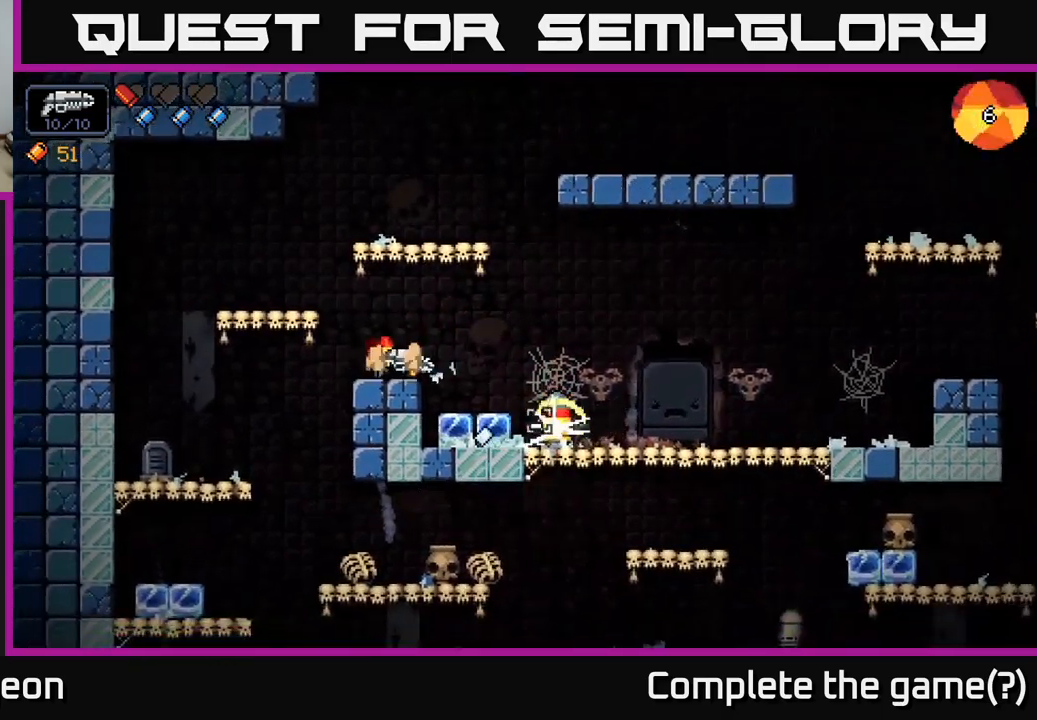
{"buttons": ["R2"], "left_stick": "center", "right_stick": "right", "events": [[17, "left_stick", "center"], [83, "R2", "down"]]}
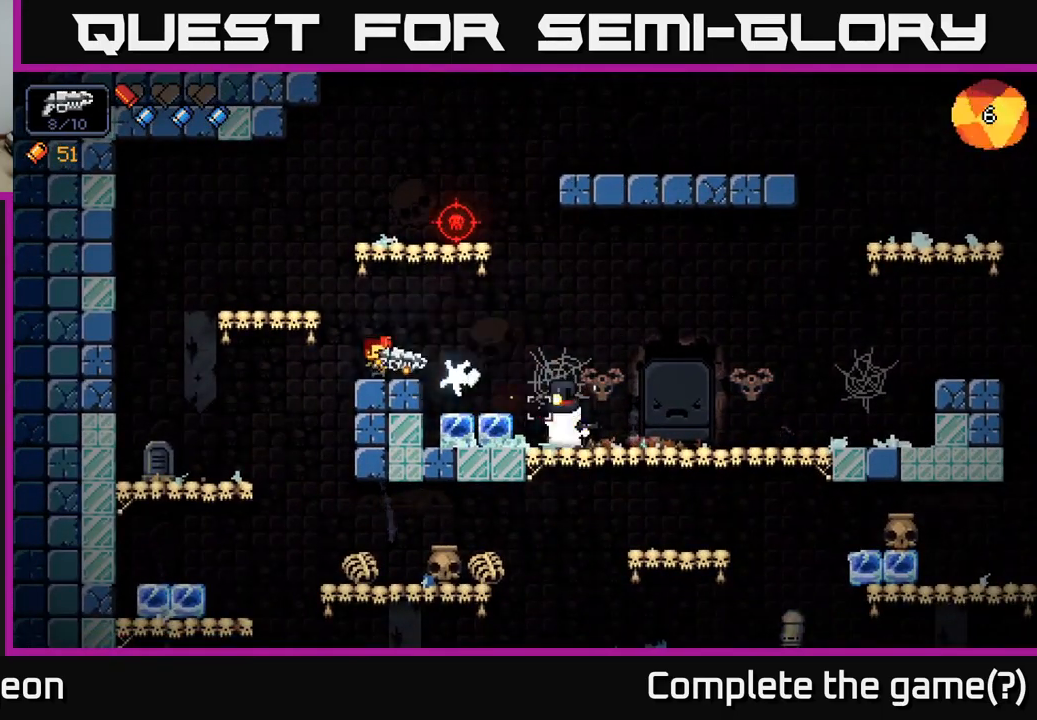
{"buttons": ["R2"], "left_stick": "center", "right_stick": "right", "events": []}
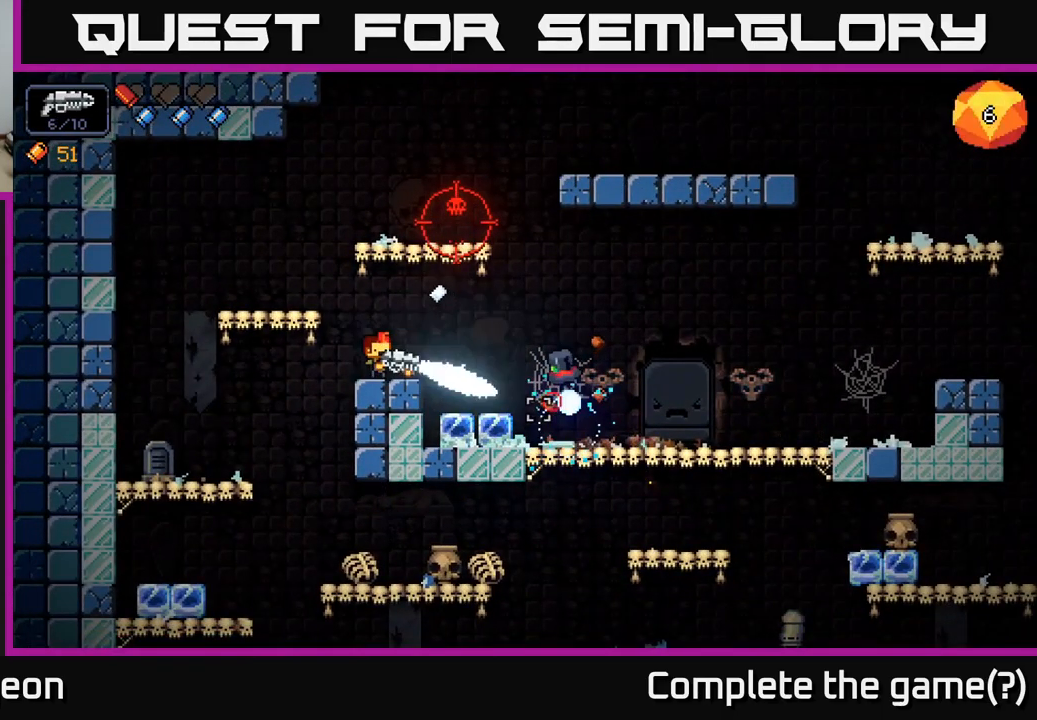
{"buttons": ["R2"], "left_stick": "center", "right_stick": "up-right", "events": [[117, "R2", "up"], [167, "left_stick", "left"], [167, "right_stick", "up-right"], [267, "left_stick", "center"], [283, "R2", "down"]]}
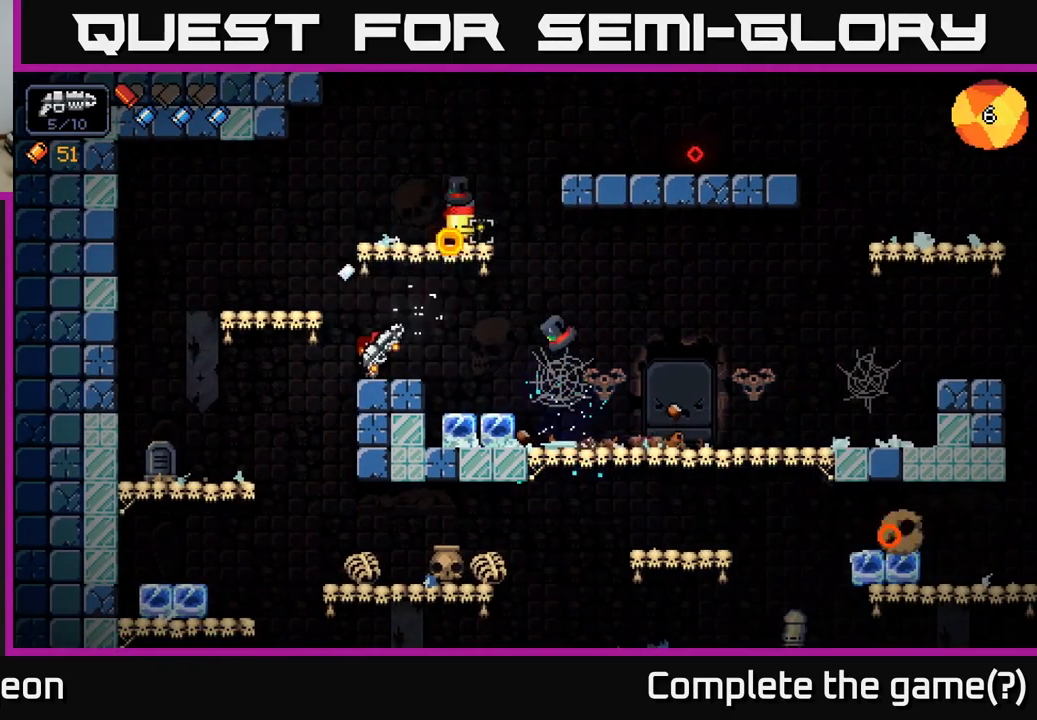
{"buttons": ["R2"], "left_stick": "right", "right_stick": "up-right", "events": [[233, "left_stick", "right"], [383, "left_stick", "center"], [500, "left_stick", "right"]]}
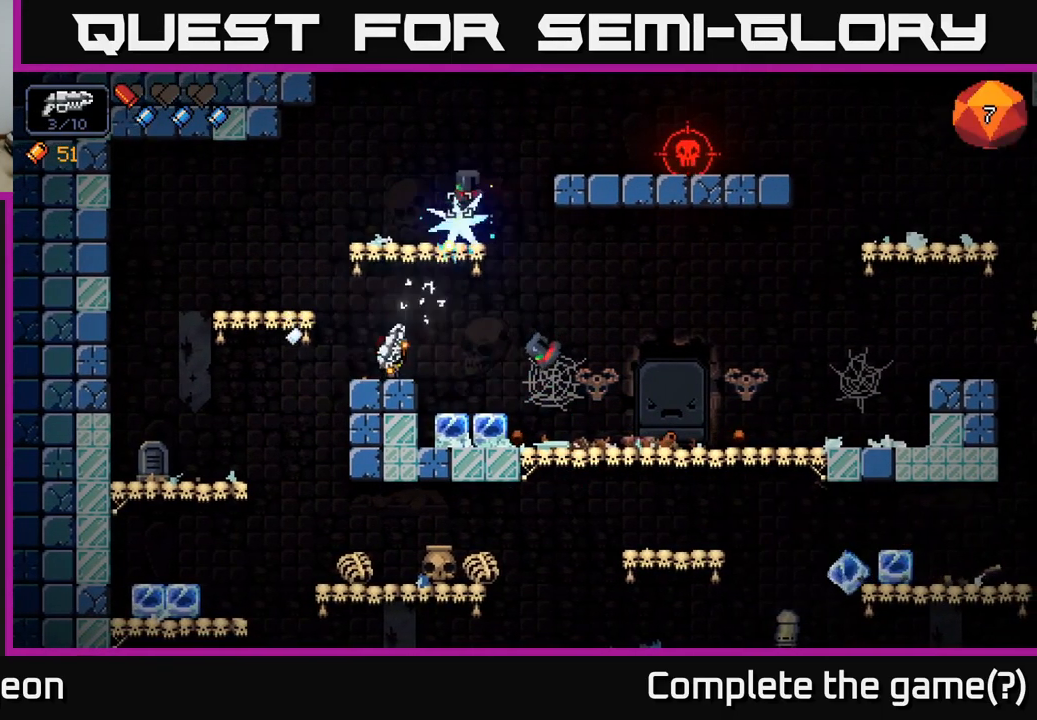
{"buttons": [], "left_stick": "right", "right_stick": "up-right", "events": [[50, "R2", "up"]]}
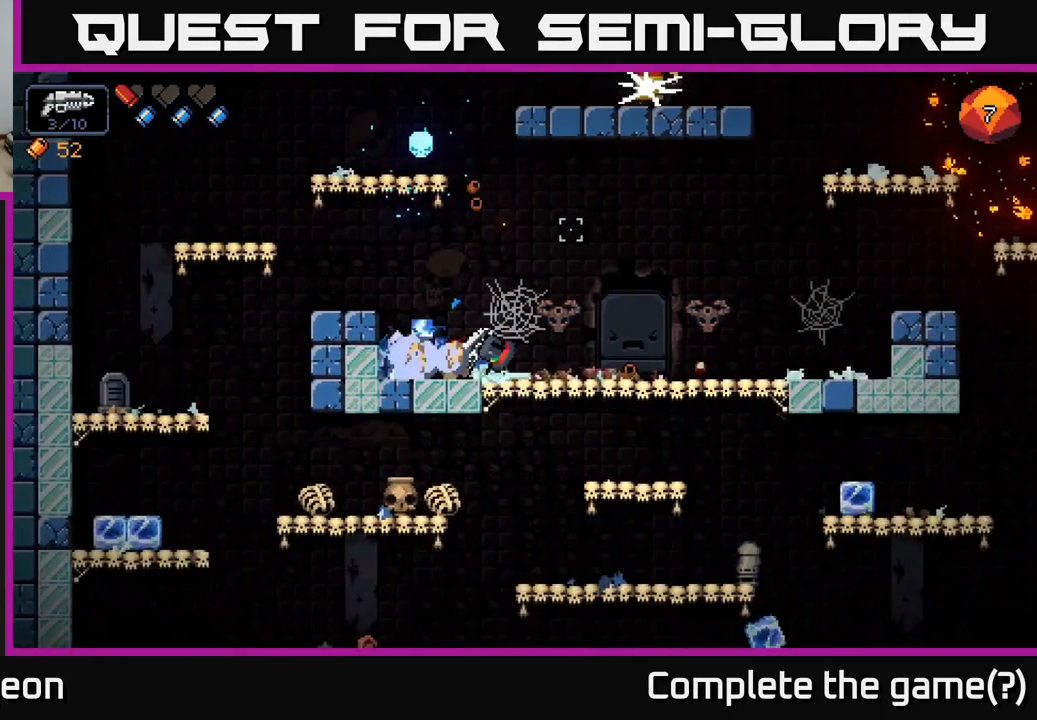
{"buttons": ["R2"], "left_stick": "center", "right_stick": "up-right", "events": [[150, "left_stick", "center"], [200, "R2", "down"]]}
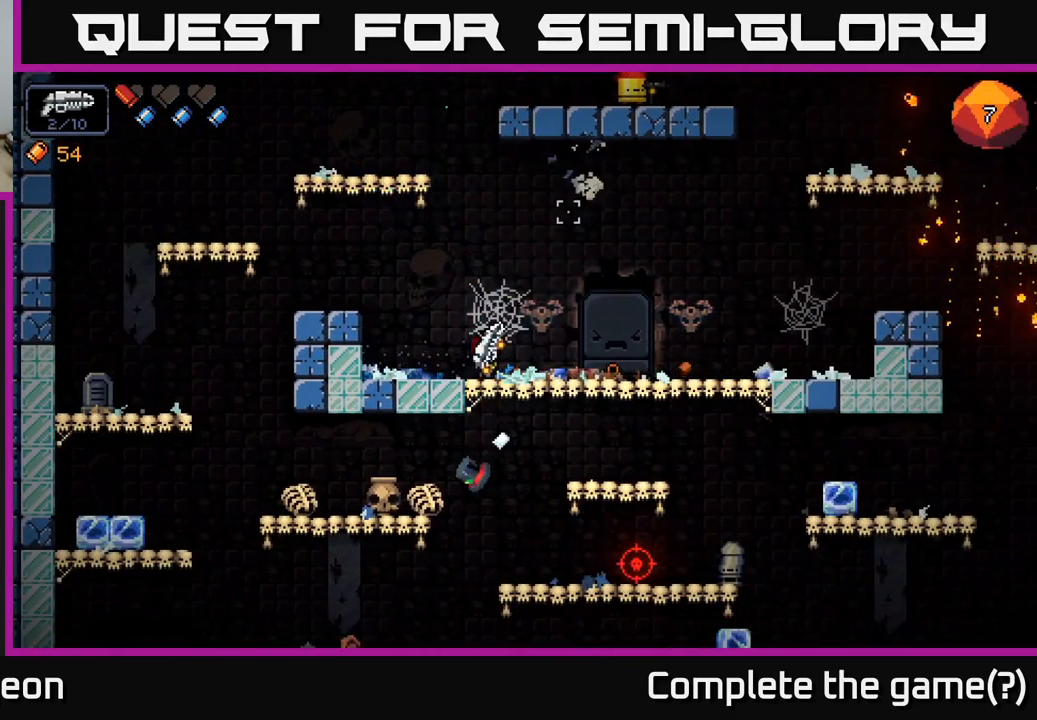
{"buttons": ["A"], "left_stick": "left", "right_stick": "up-right", "events": [[200, "R2", "up"], [217, "left_stick", "left"], [383, "A", "down"]]}
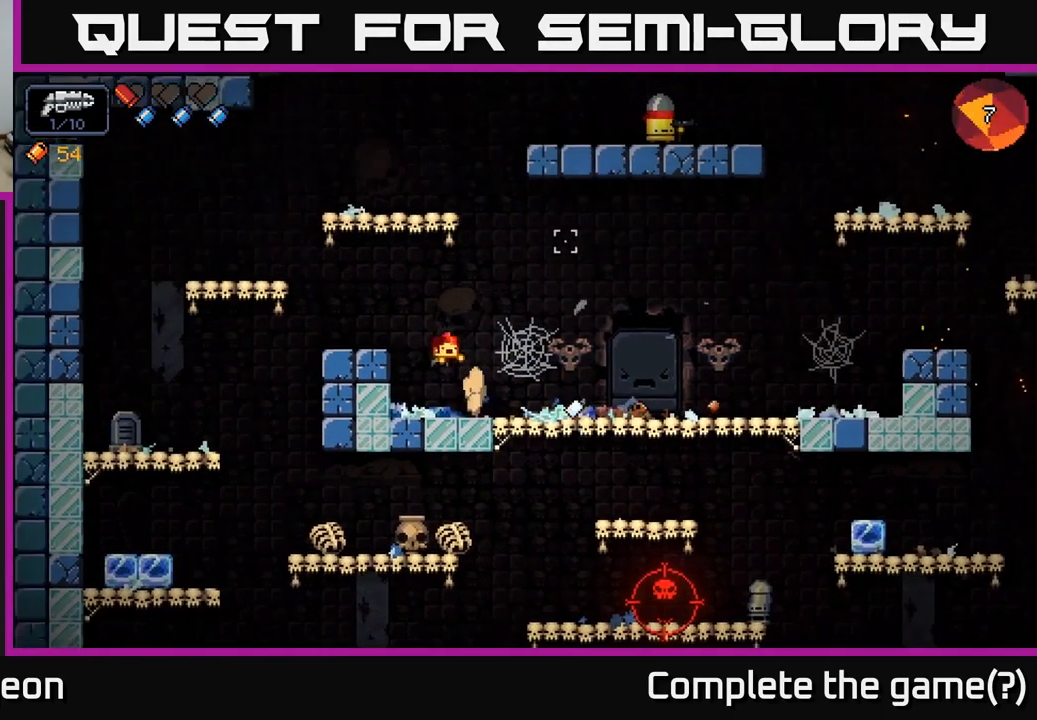
{"buttons": ["A"], "left_stick": "left", "right_stick": "right", "events": [[17, "A", "up"], [83, "right_stick", "right"], [233, "left_stick", "center"], [283, "left_stick", "right"], [383, "left_stick", "center"], [483, "A", "down"], [500, "left_stick", "left"]]}
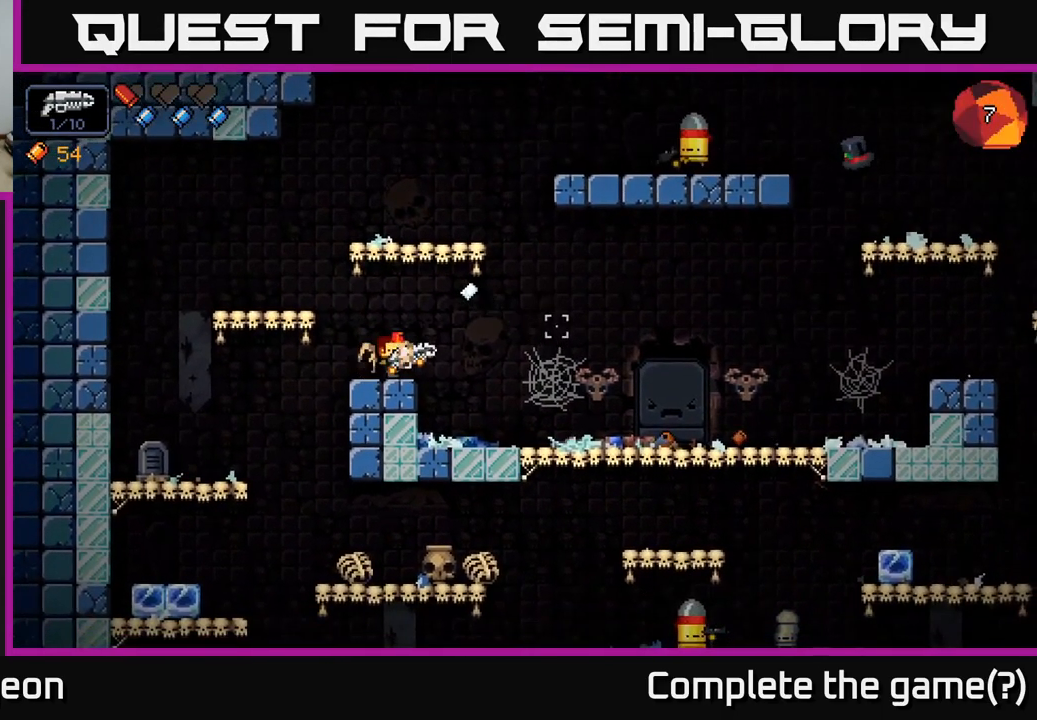
{"buttons": [], "left_stick": "right", "right_stick": "right", "events": [[150, "A", "up"], [250, "R2", "down"], [367, "left_stick", "center"], [400, "R2", "up"], [434, "left_stick", "right"]]}
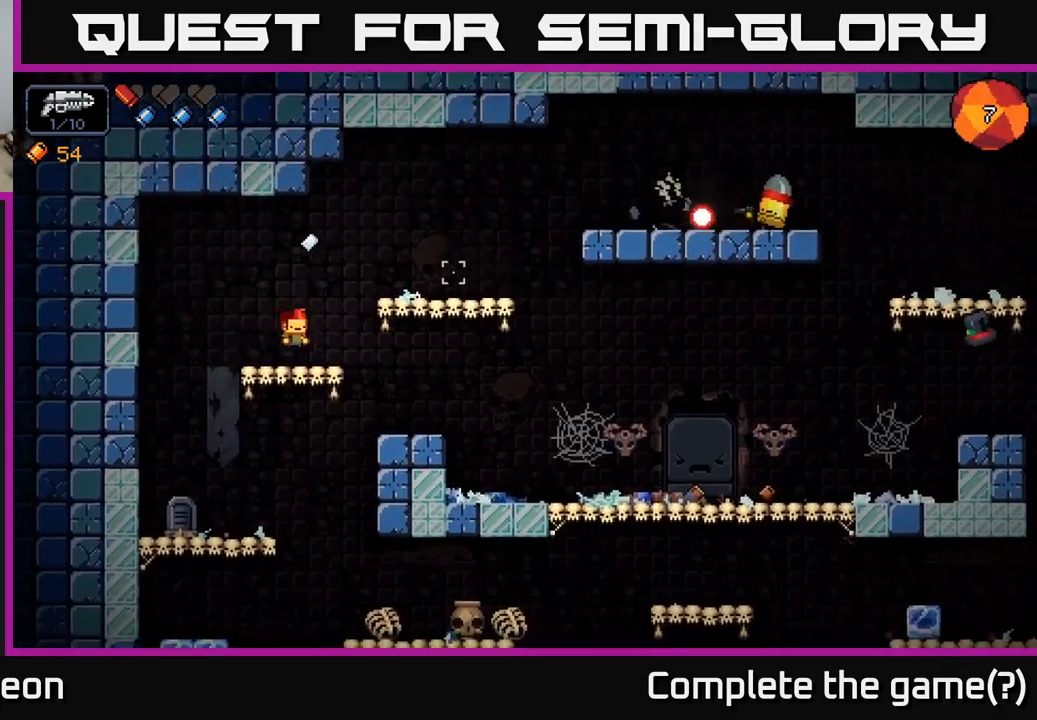
{"buttons": ["R2"], "left_stick": "right", "right_stick": "right", "events": [[67, "left_stick", "center"], [184, "left_stick", "right"], [200, "A", "down"], [217, "R2", "down"], [434, "A", "up"]]}
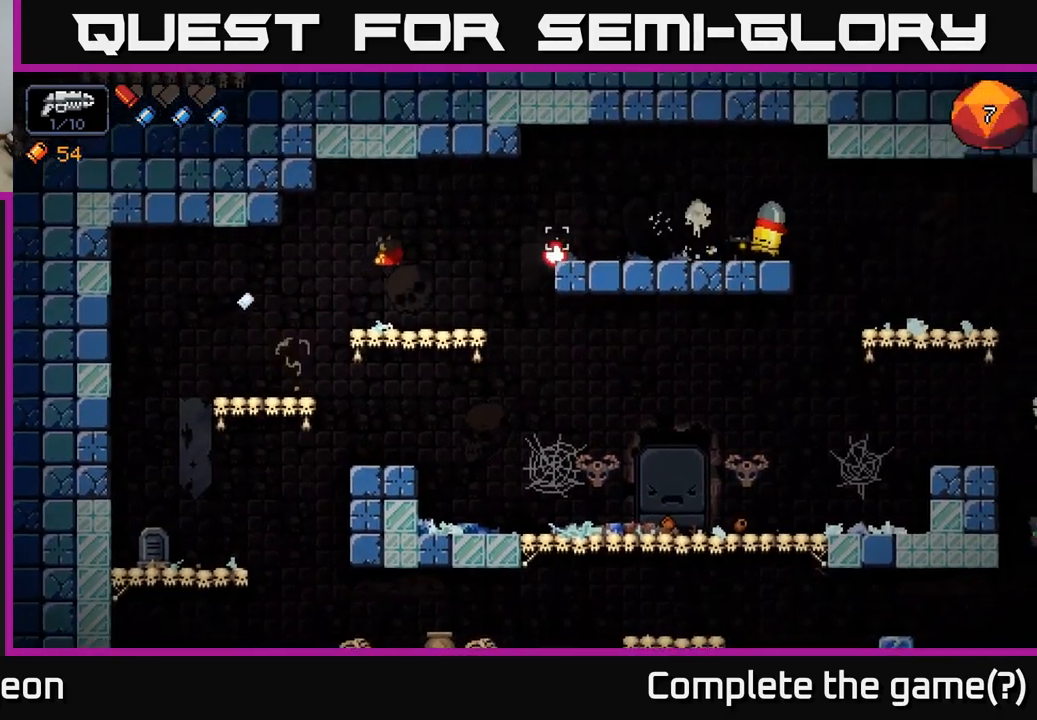
{"buttons": [], "left_stick": "left", "right_stick": "right", "events": [[17, "left_stick", "center"], [84, "left_stick", "left"], [250, "R2", "up"]]}
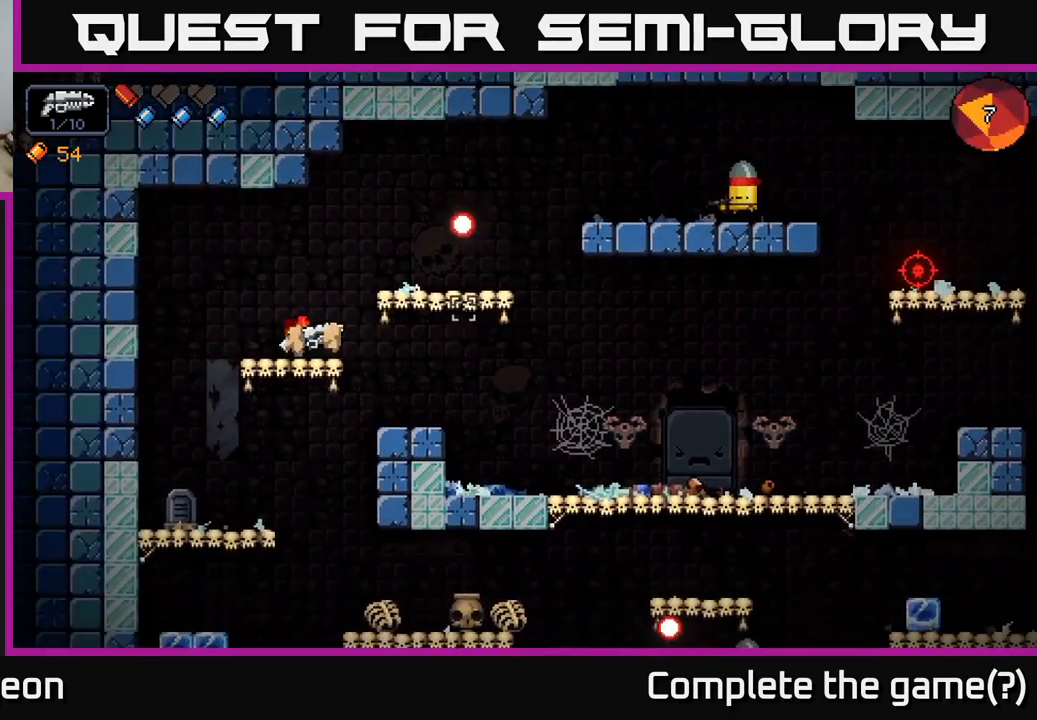
{"buttons": [], "left_stick": "right", "right_stick": "right", "events": [[34, "left_stick", "center"], [50, "R2", "down"], [267, "R2", "up"], [350, "left_stick", "right"]]}
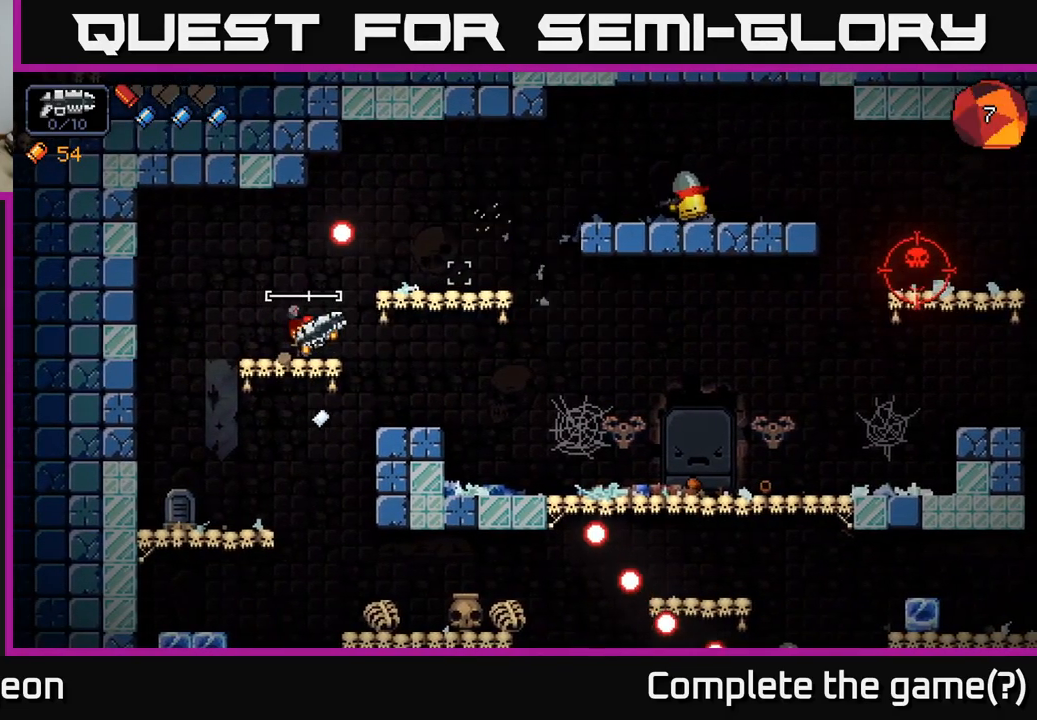
{"buttons": [], "left_stick": "left", "right_stick": "right", "events": [[350, "left_stick", "center"], [434, "left_stick", "left"]]}
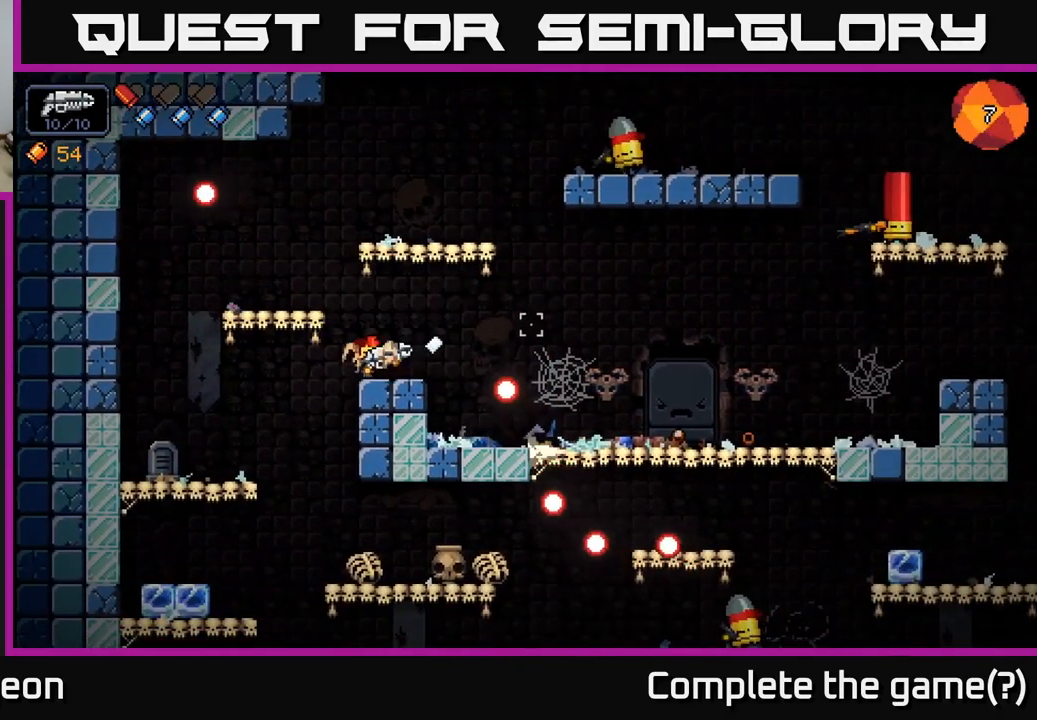
{"buttons": [], "left_stick": "center", "right_stick": "right", "events": [[317, "right_stick", "down-right"], [467, "right_stick", "right"], [500, "left_stick", "center"]]}